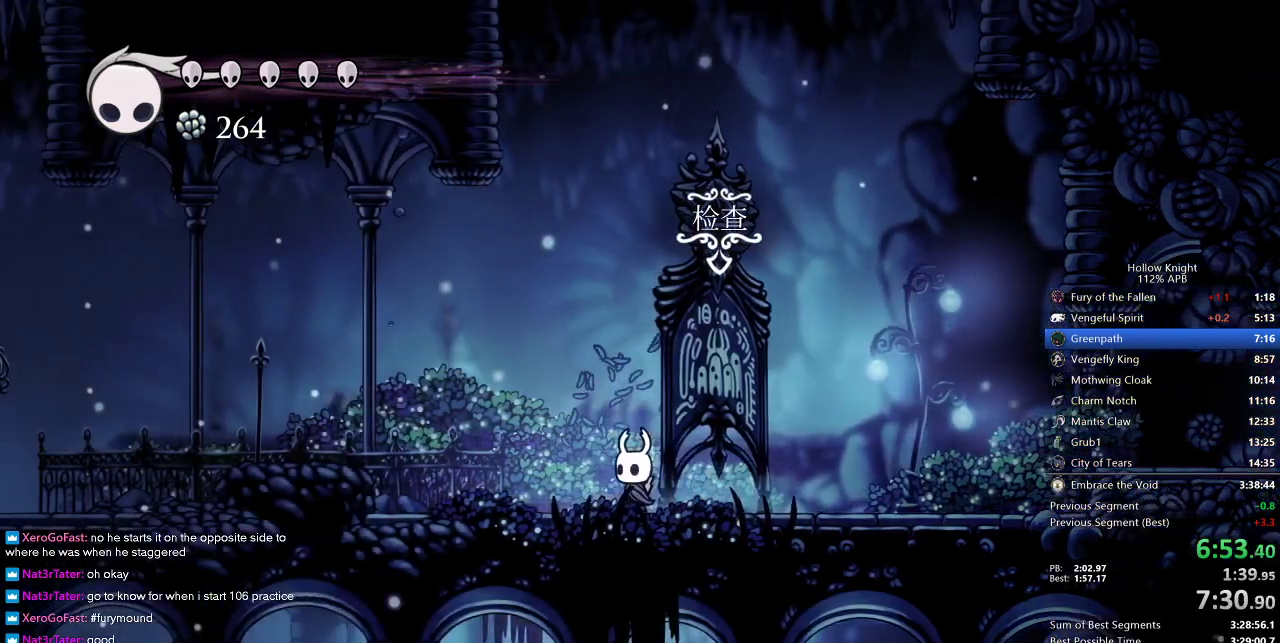
Gameplay with keyboard; each line is a JSON object with the keys held at the frame after it. "events" lists presses ("down") and releases ("up") of "cdash", "dash", "dnail", "down", "heal", "inv", "jump", "left", "nail", "right", "spell" and "up" between this image and that frame as [ms after this image, input, new state], when the widget could be followed in between. No other keys are recorded. Mouse input is not recorded. Key names are as the overlay labels them; some are game actions (e.g. jump) rather than physical keys.
{"keys": ["left"], "events": []}
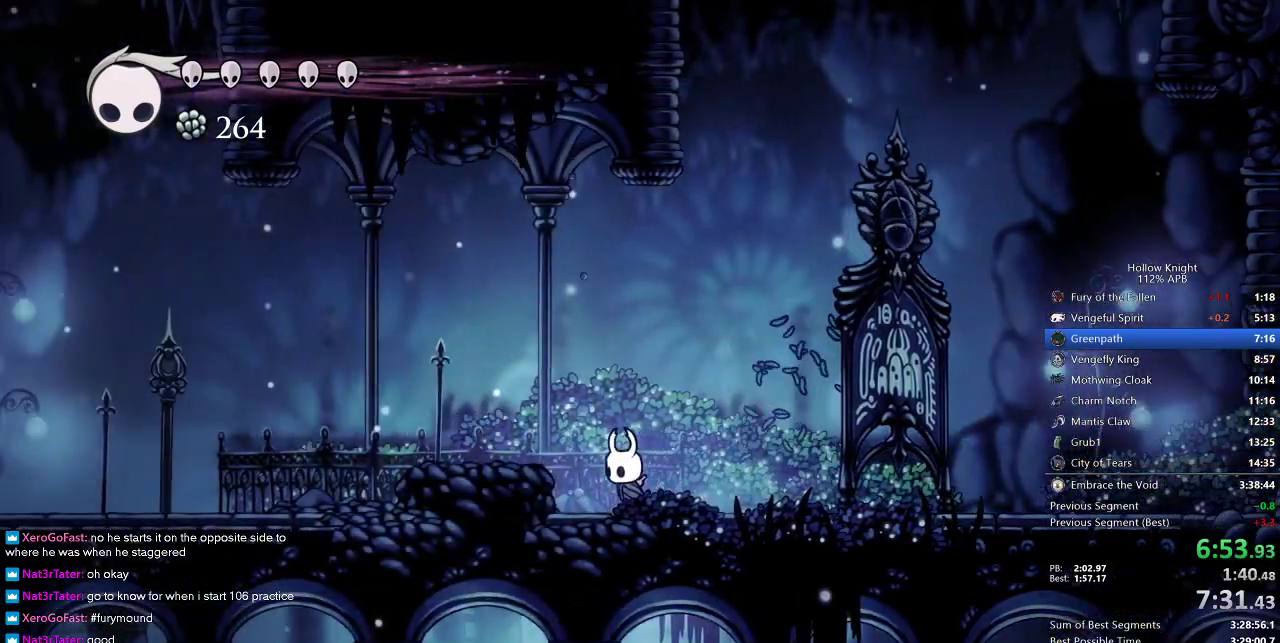
{"keys": ["jump", "left"], "events": [[83, "jump", "down"]]}
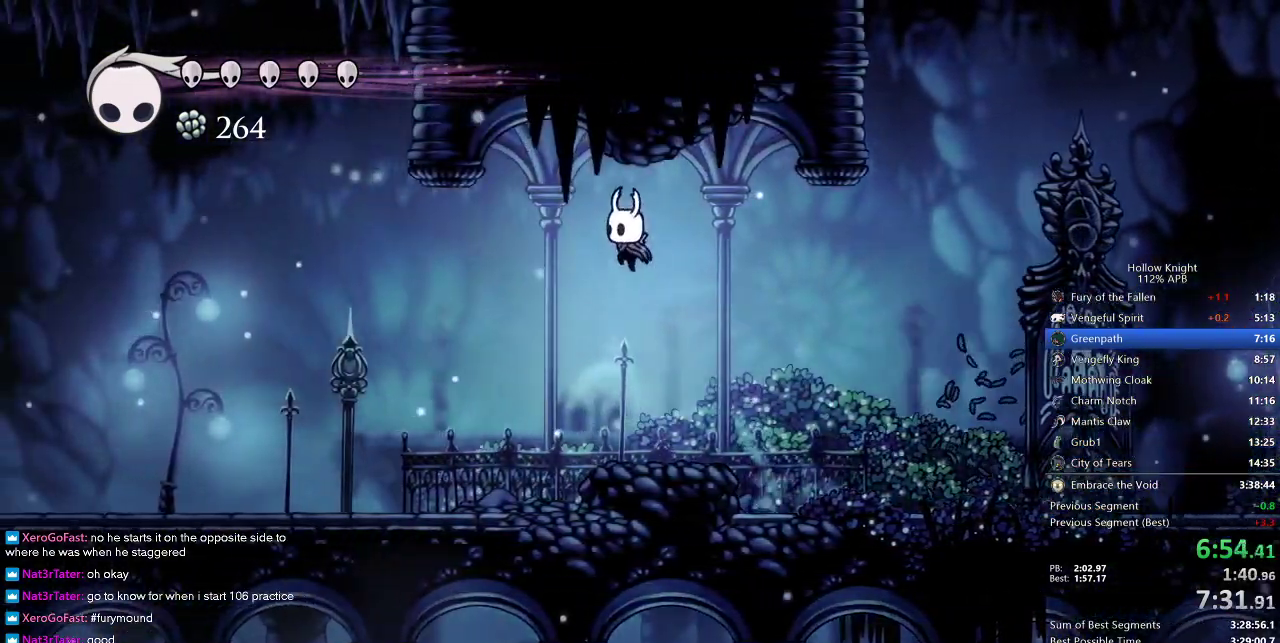
{"keys": ["left"], "events": [[267, "jump", "up"]]}
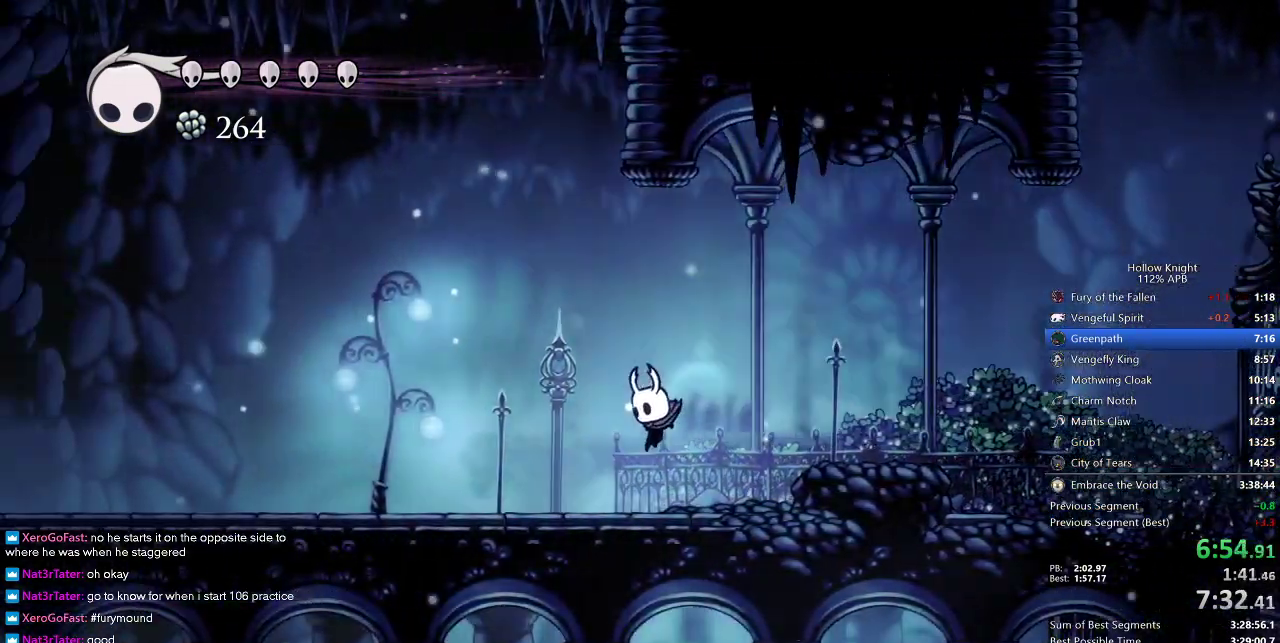
{"keys": ["left"], "events": []}
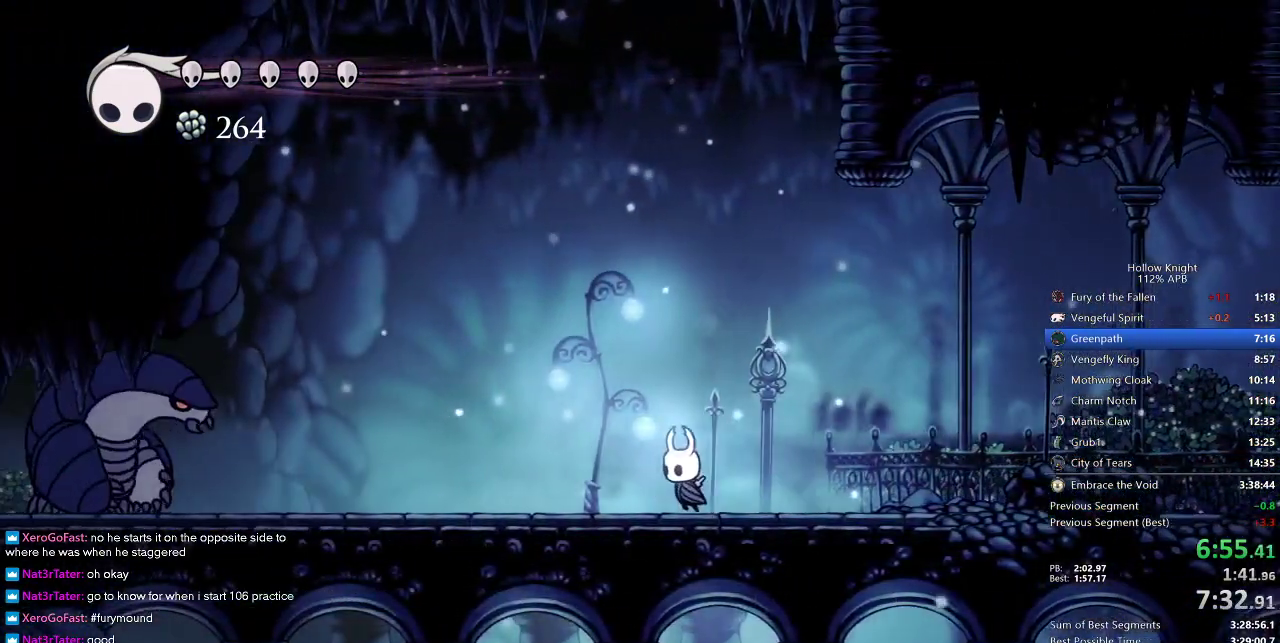
{"keys": [], "events": [[183, "spell", "down"], [217, "left", "up"], [250, "spell", "up"]]}
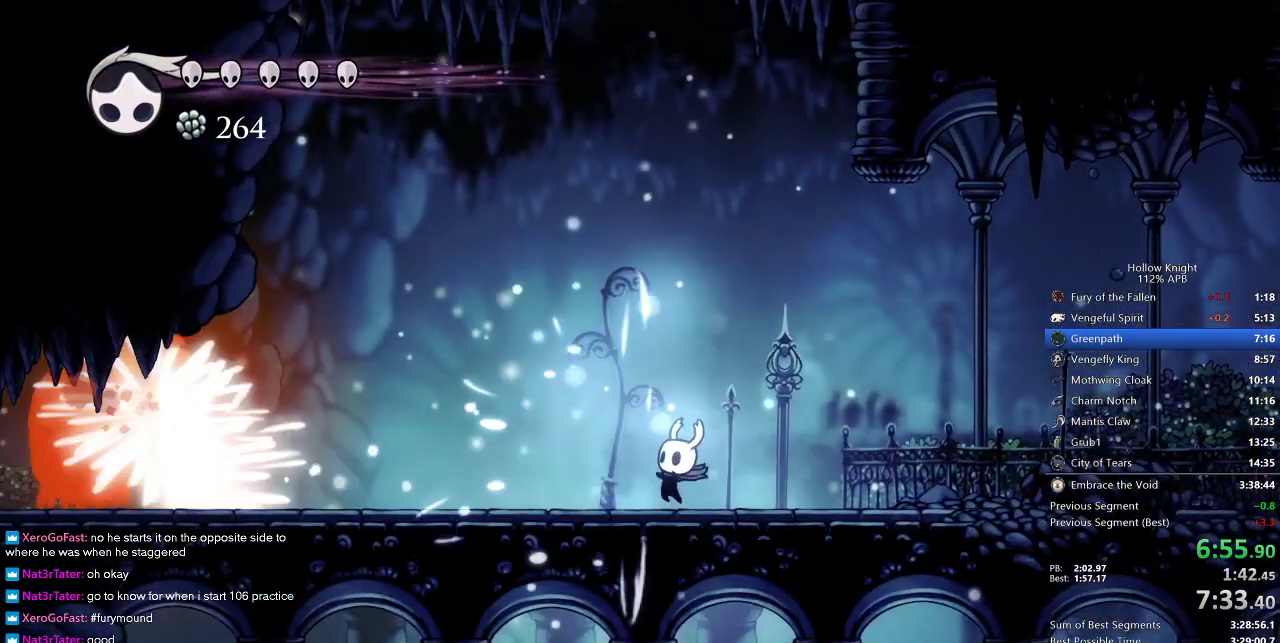
{"keys": [], "events": [[100, "spell", "down"], [200, "spell", "up"]]}
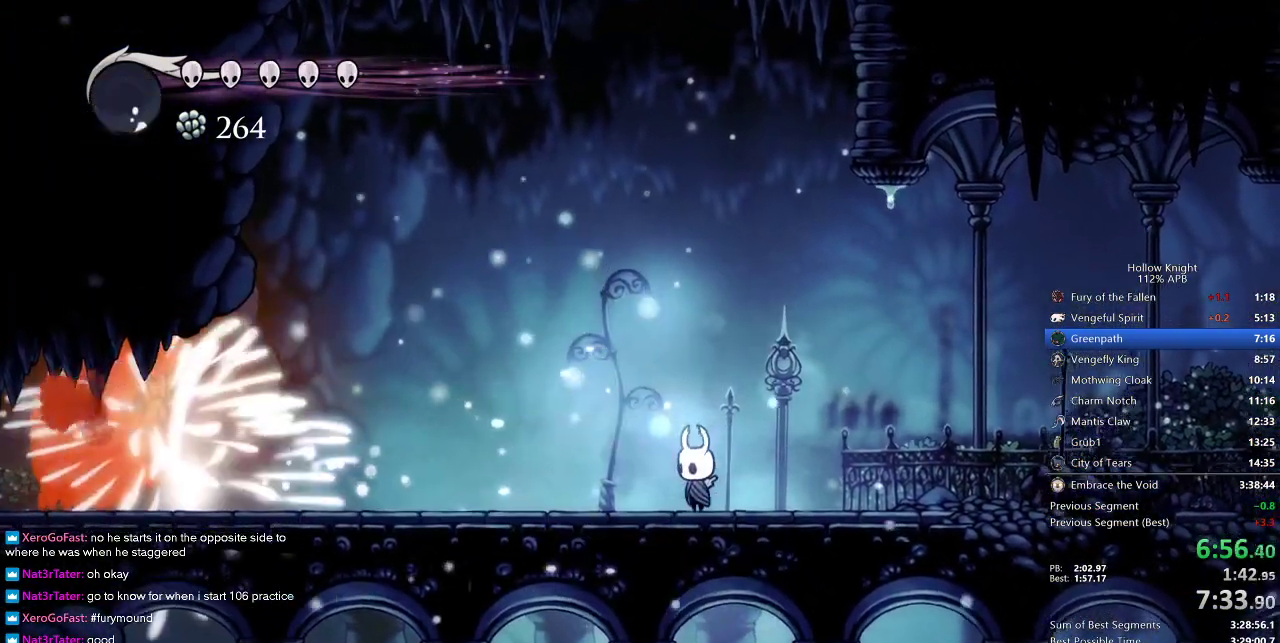
{"keys": [], "events": [[100, "left", "down"], [333, "left", "up"]]}
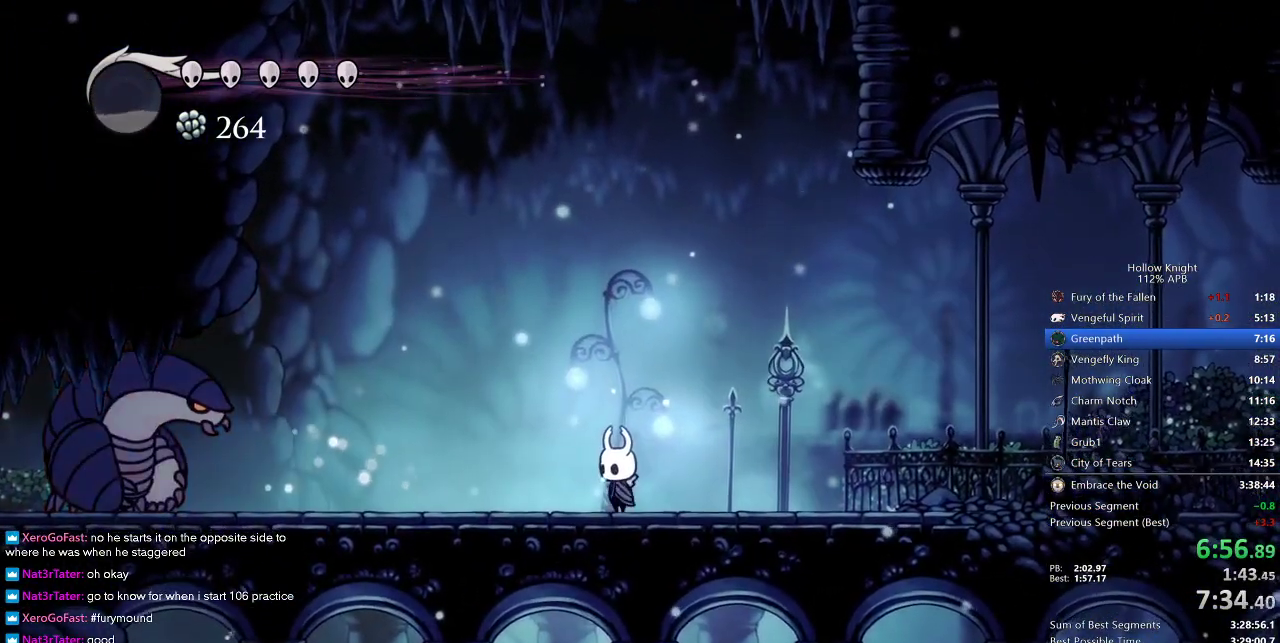
{"keys": ["jump"], "events": [[483, "jump", "down"]]}
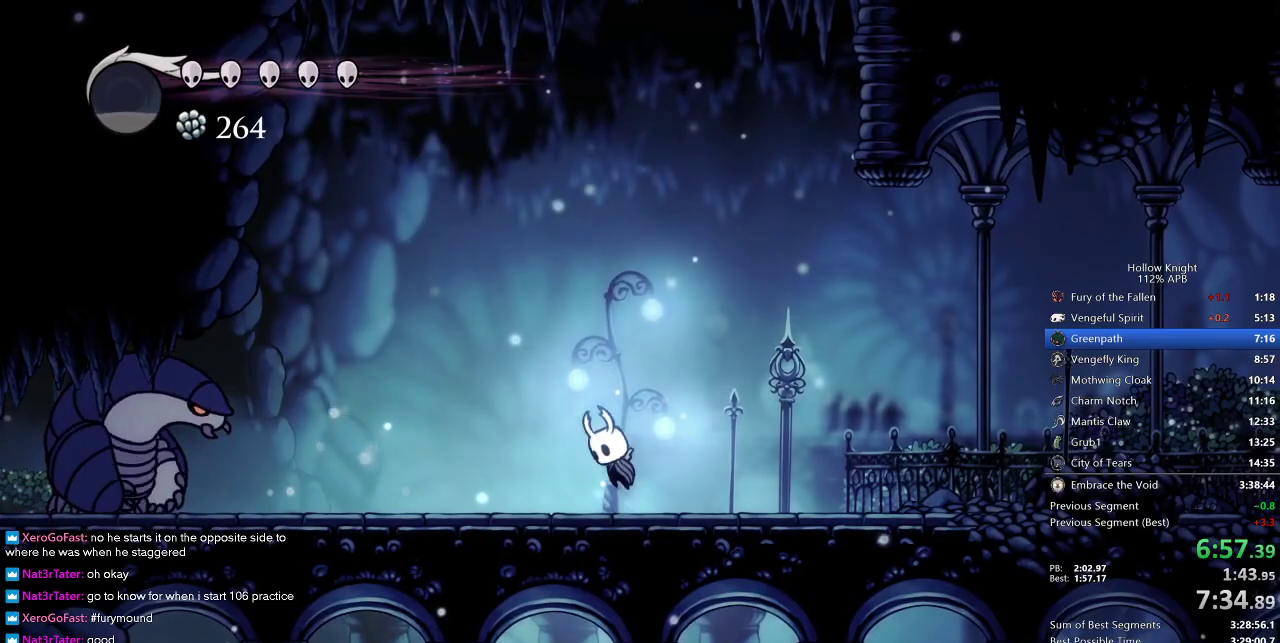
{"keys": ["left", "nail"], "events": [[317, "left", "down"], [467, "jump", "up"], [500, "nail", "down"]]}
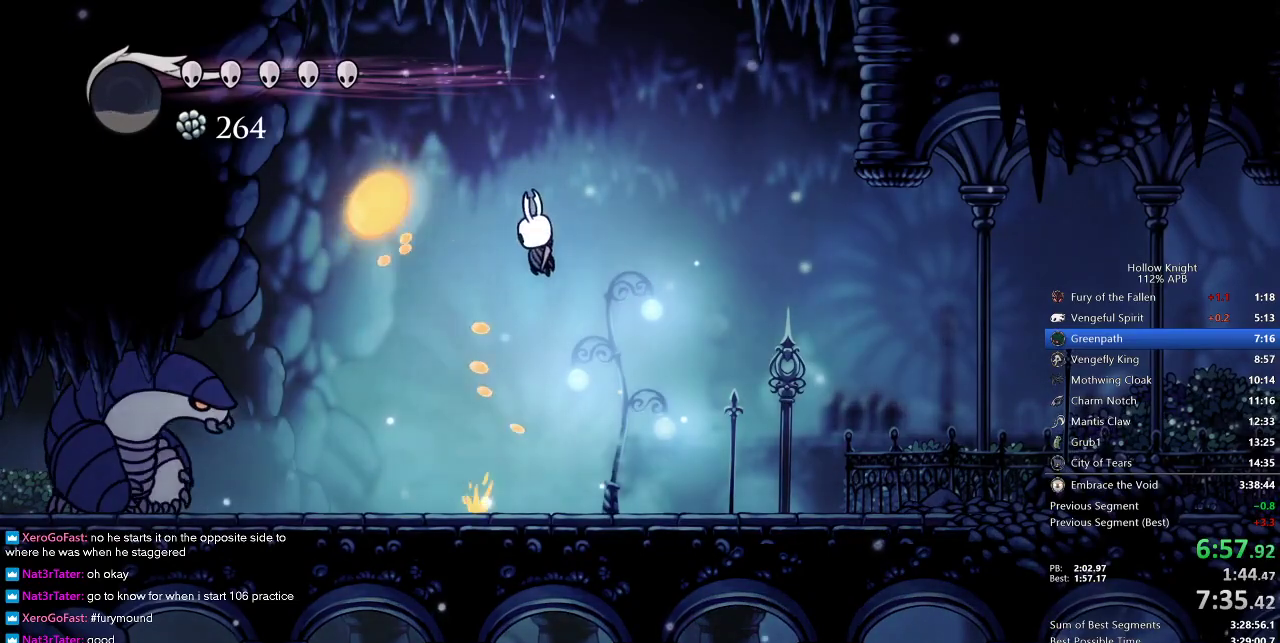
{"keys": ["right"], "events": [[117, "left", "up"], [150, "nail", "up"], [200, "right", "down"]]}
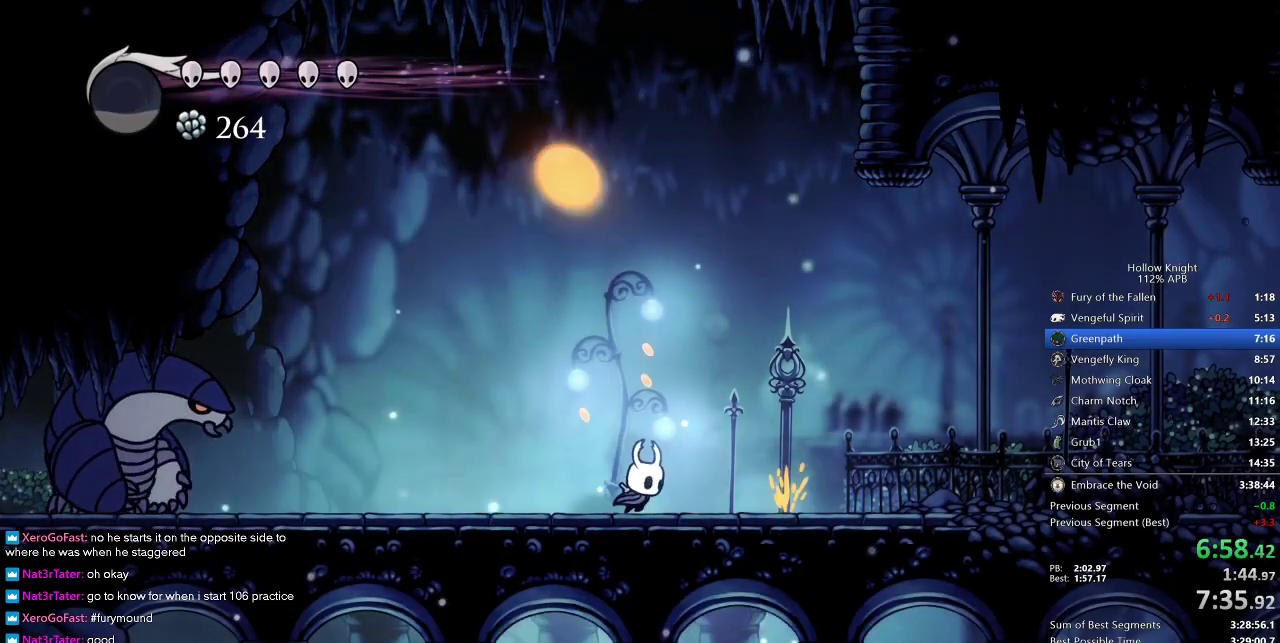
{"keys": ["jump"], "events": [[33, "left", "down"], [33, "right", "up"], [117, "left", "up"], [367, "jump", "down"]]}
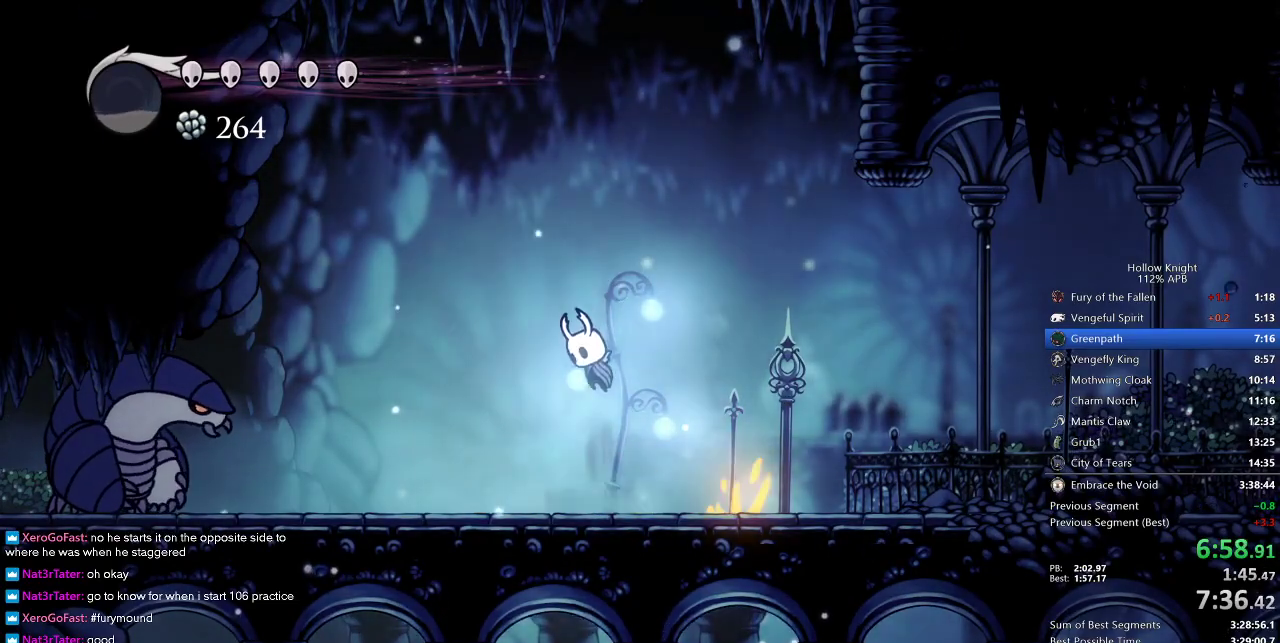
{"keys": ["left", "nail"], "events": [[233, "left", "down"], [317, "jump", "up"], [467, "nail", "down"]]}
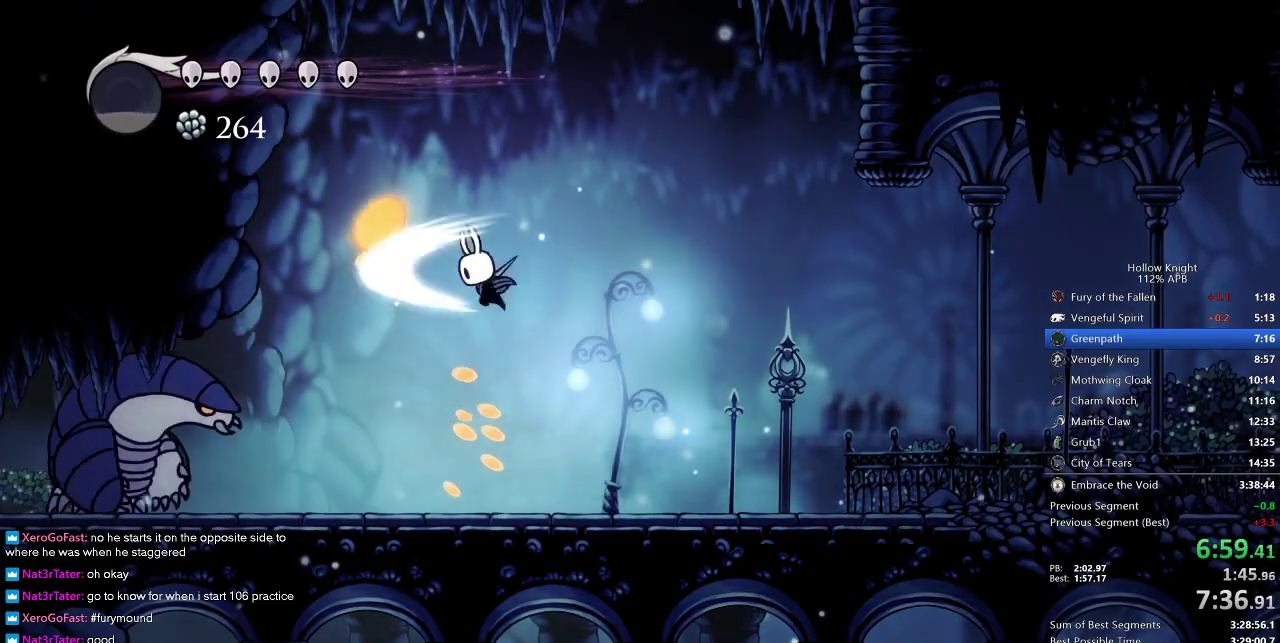
{"keys": ["left", "right"], "events": [[50, "left", "up"], [117, "nail", "up"], [117, "right", "down"], [500, "left", "down"]]}
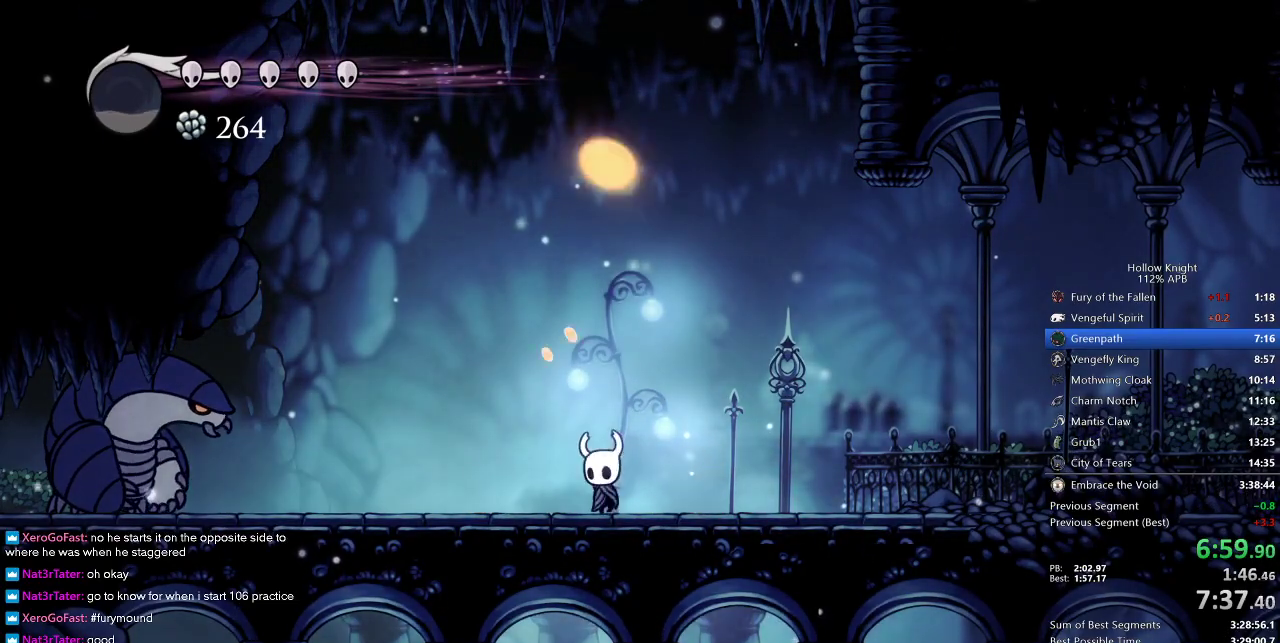
{"keys": ["jump"], "events": [[17, "right", "up"], [67, "left", "up"], [467, "jump", "down"]]}
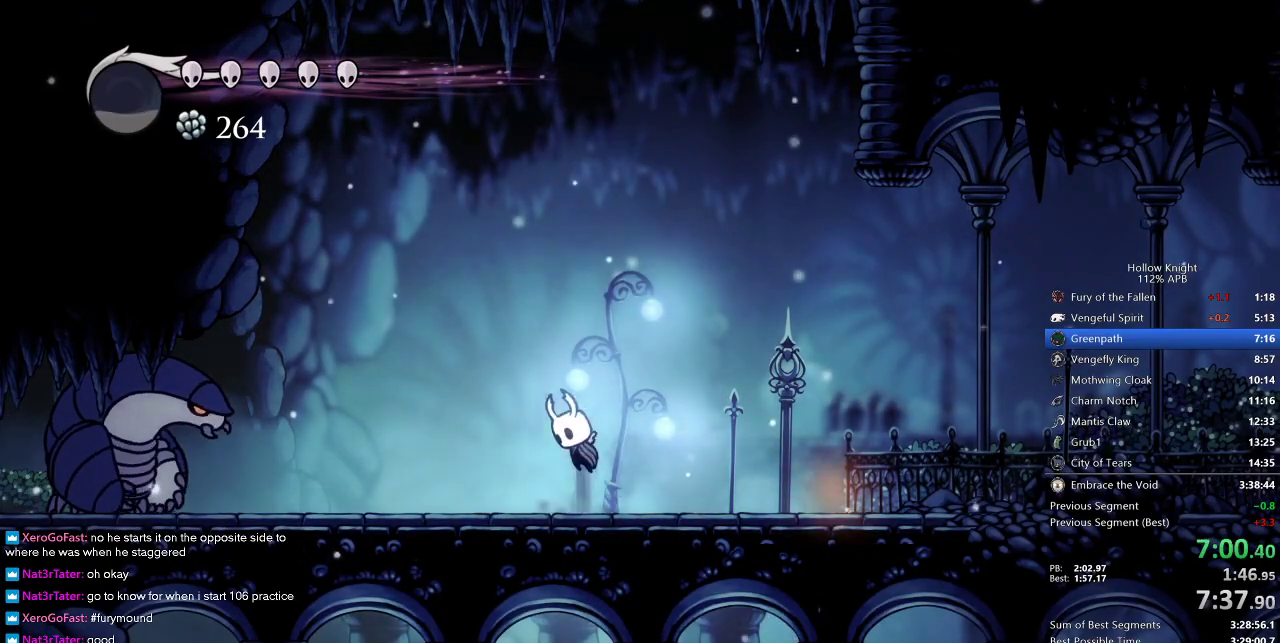
{"keys": ["left"], "events": [[383, "left", "down"], [433, "jump", "up"]]}
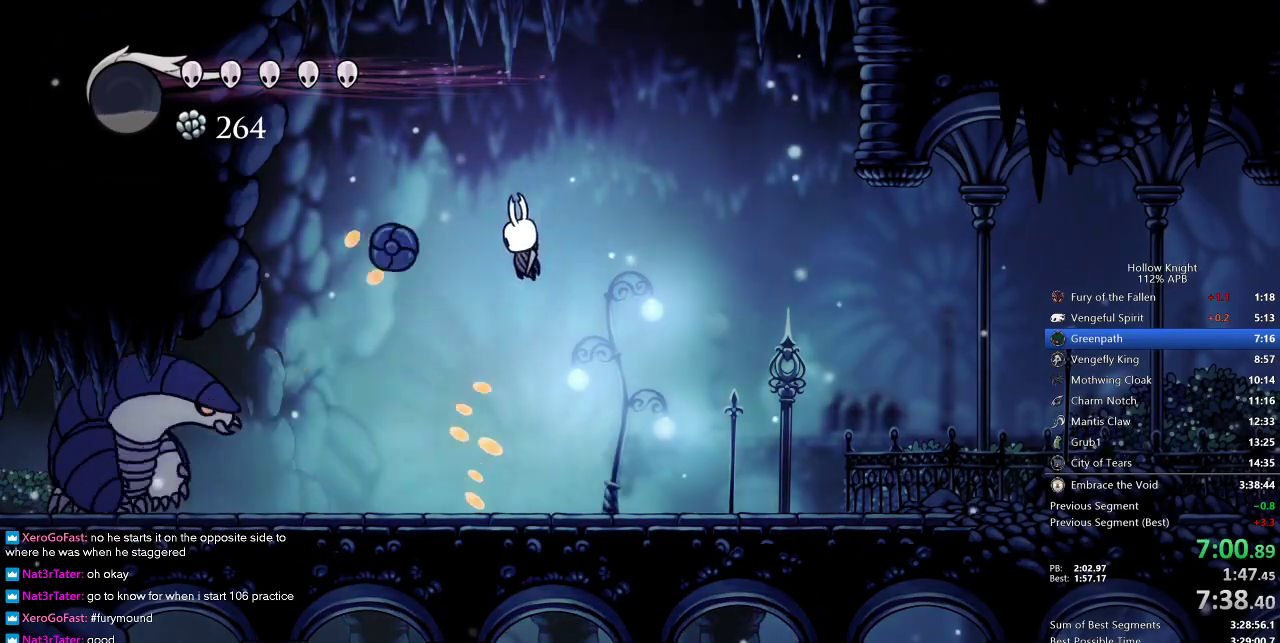
{"keys": ["left", "up"], "events": [[17, "nail", "down"], [183, "left", "up"], [183, "nail", "up"], [183, "right", "down"], [383, "left", "down"], [450, "right", "up"], [483, "up", "down"]]}
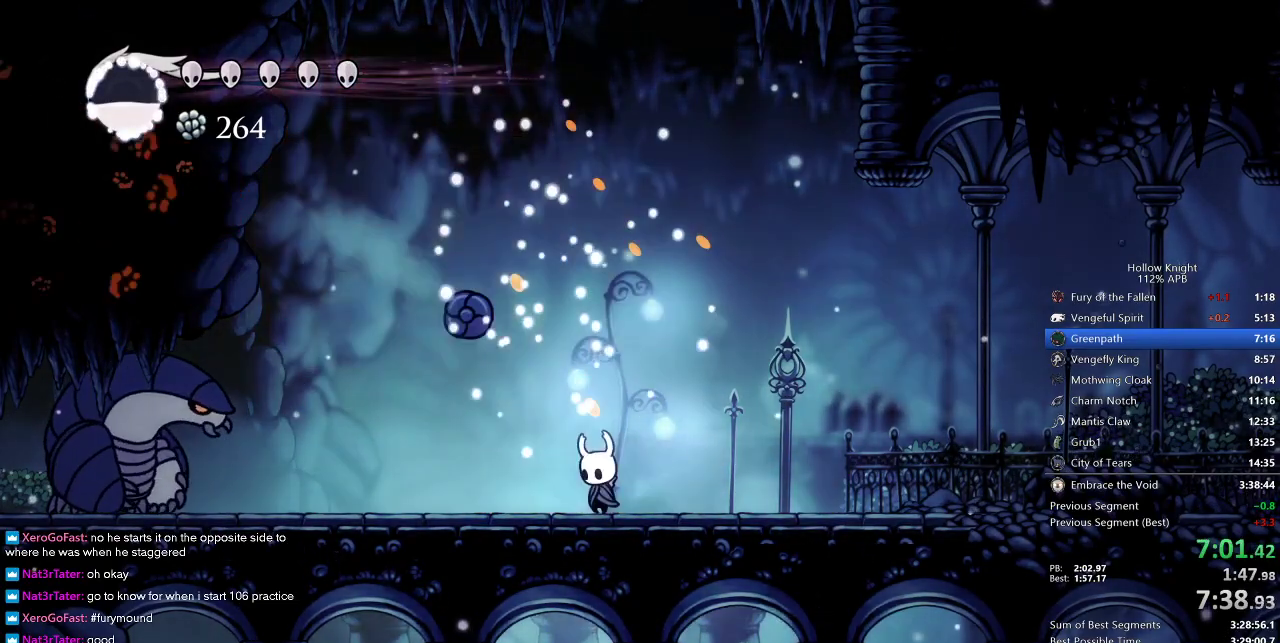
{"keys": ["right"], "events": [[133, "nail", "down"], [233, "nail", "up"], [317, "up", "up"], [417, "left", "up"], [417, "right", "down"]]}
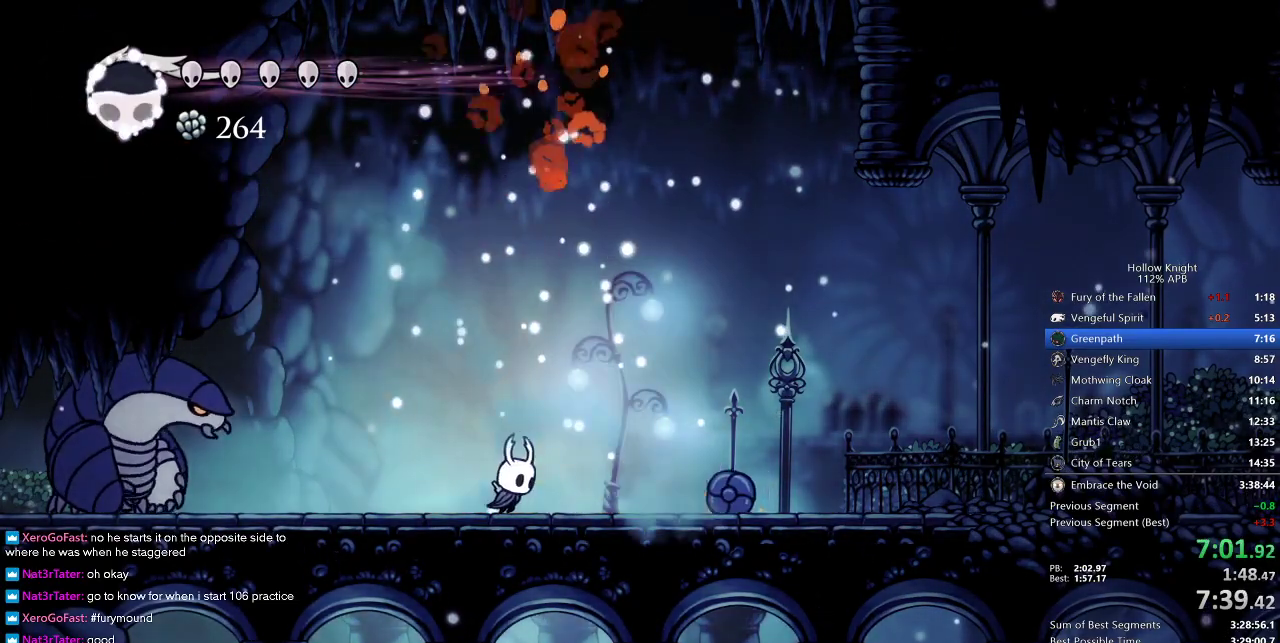
{"keys": ["right"], "events": []}
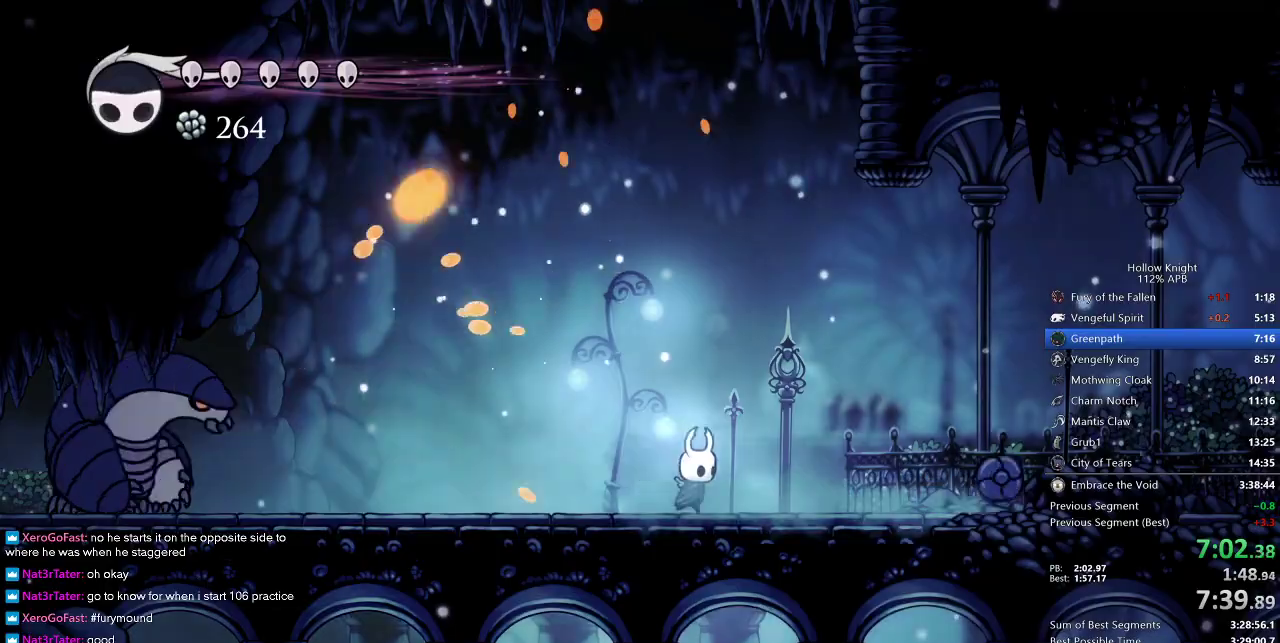
{"keys": ["left"], "events": [[250, "left", "down"], [267, "nail", "down"], [300, "right", "up"], [350, "nail", "up"]]}
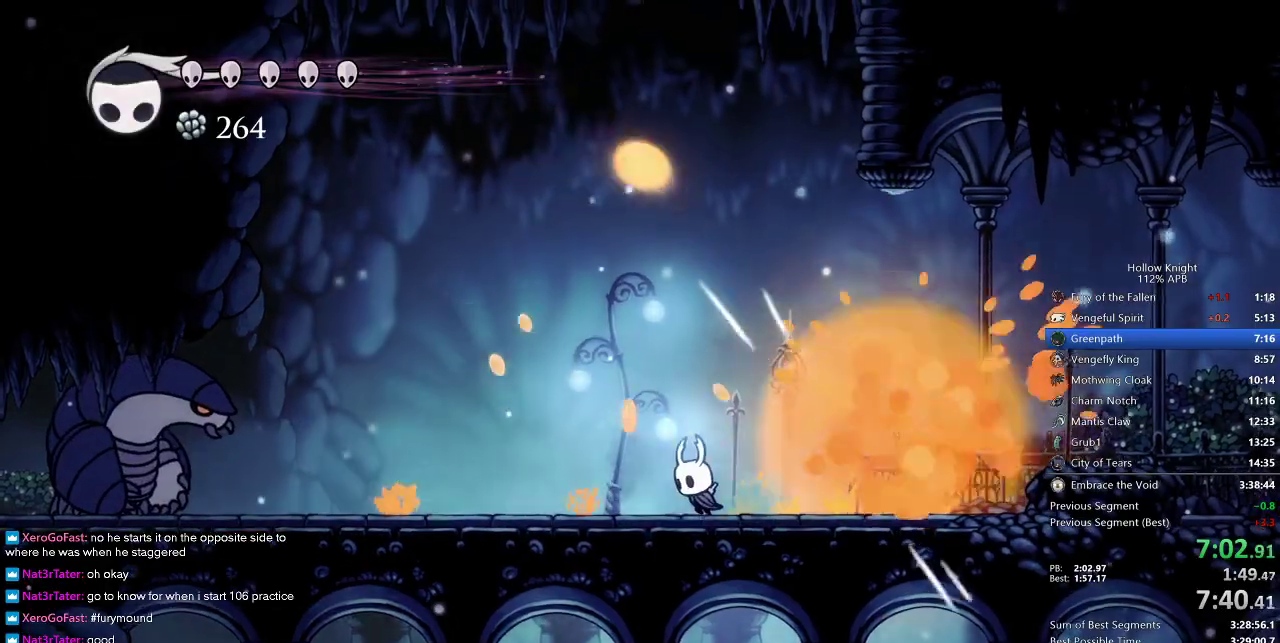
{"keys": ["left"], "events": [[167, "spell", "down"], [267, "left", "up"], [267, "spell", "up"], [500, "left", "down"]]}
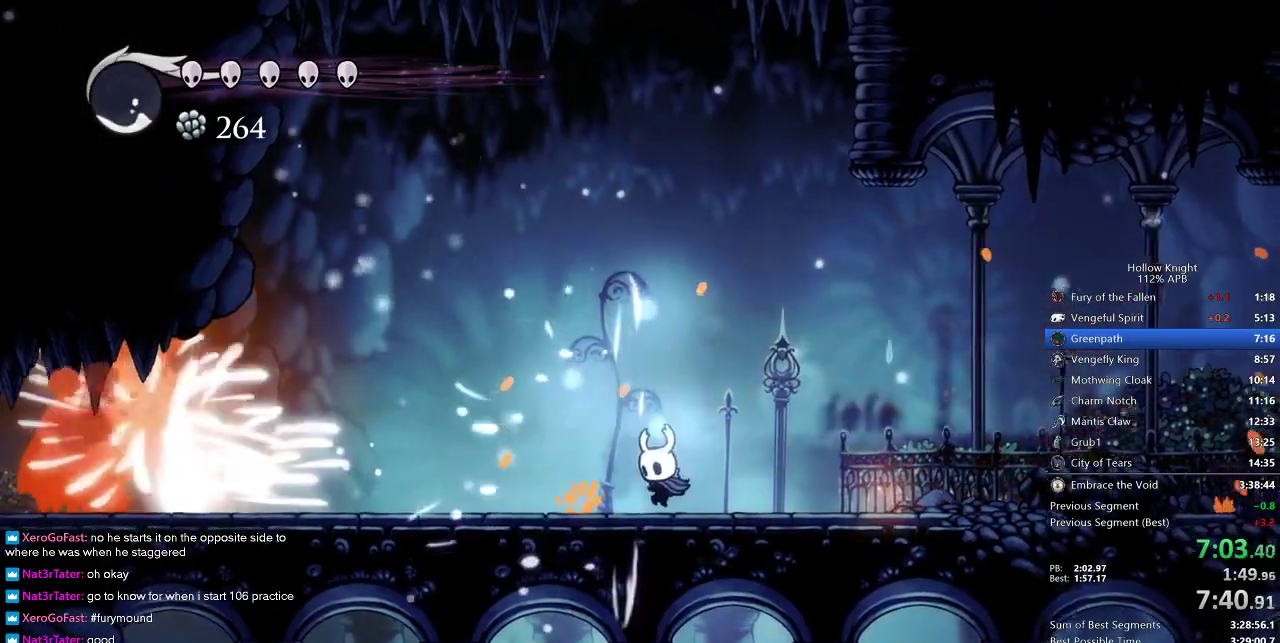
{"keys": [], "events": [[150, "left", "up"], [233, "left", "down"], [233, "spell", "down"], [283, "left", "up"], [317, "spell", "up"]]}
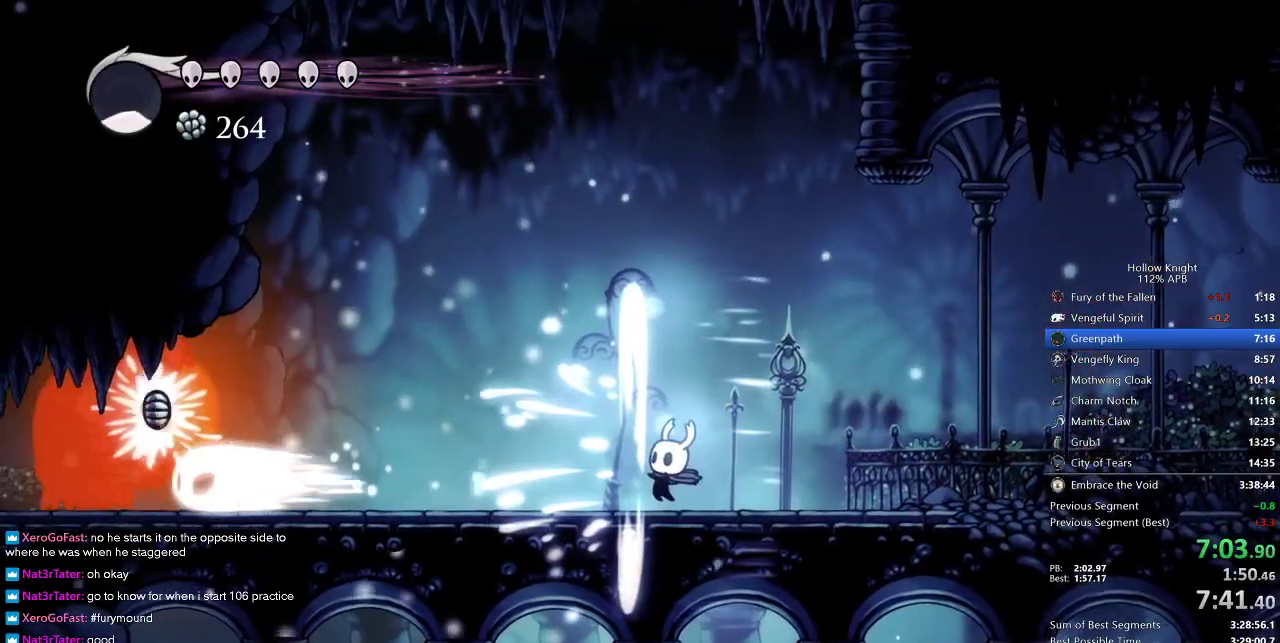
{"keys": ["left"], "events": [[117, "left", "down"]]}
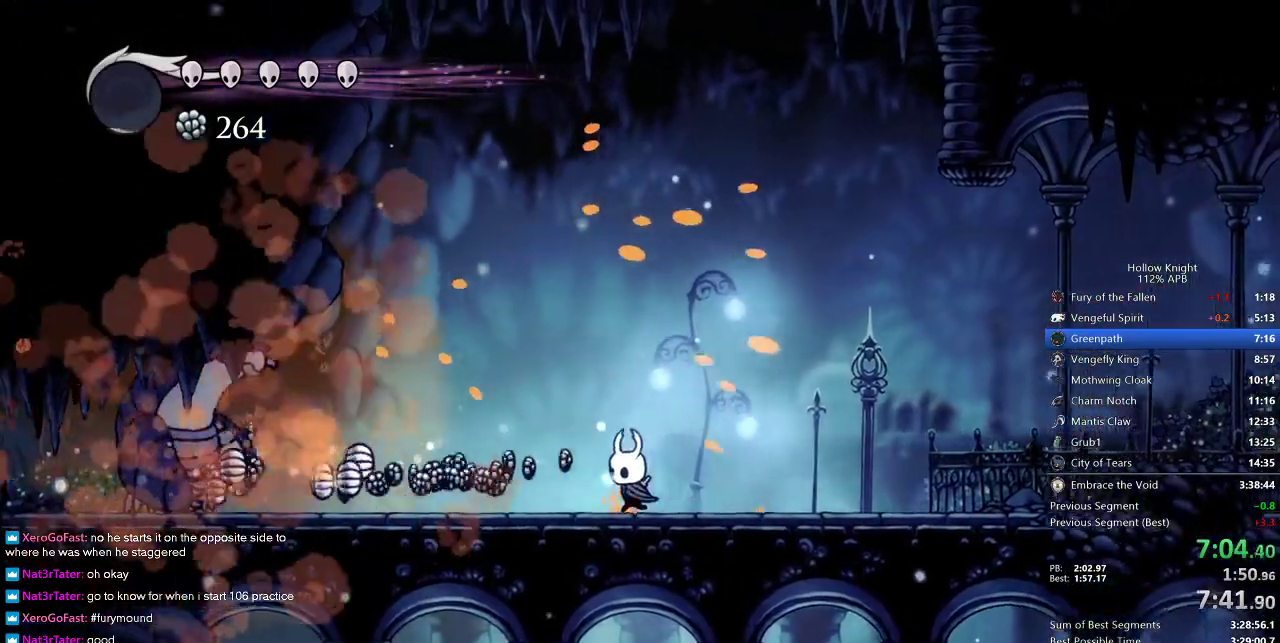
{"keys": ["left"], "events": []}
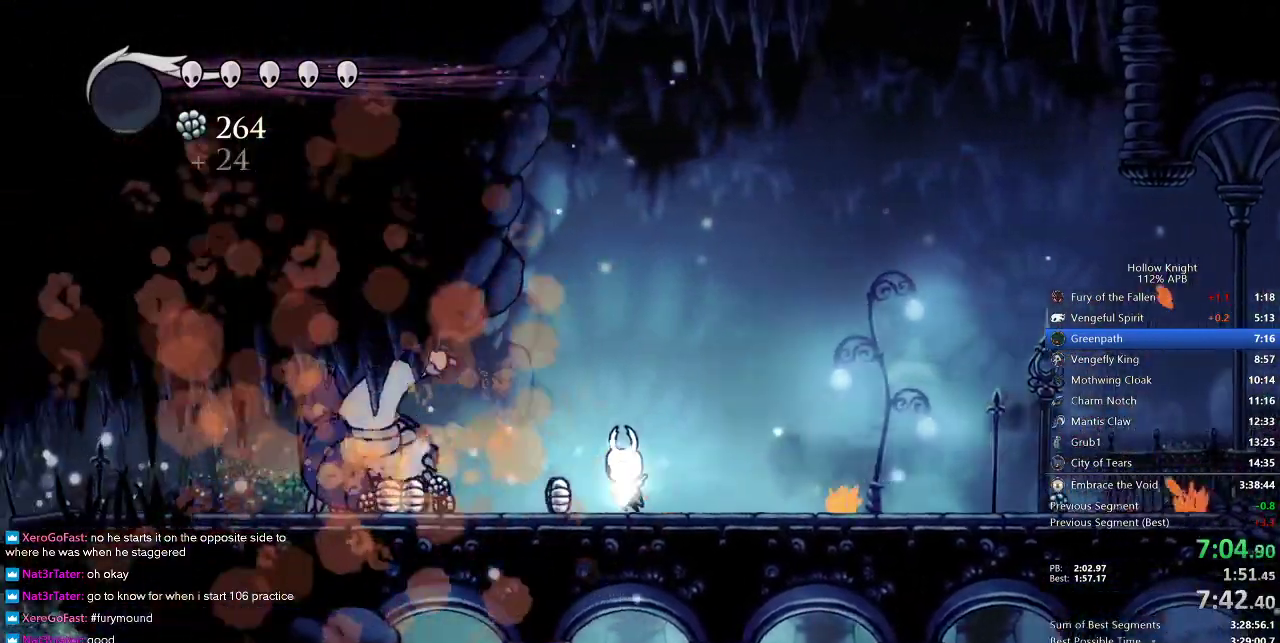
{"keys": ["left"], "events": []}
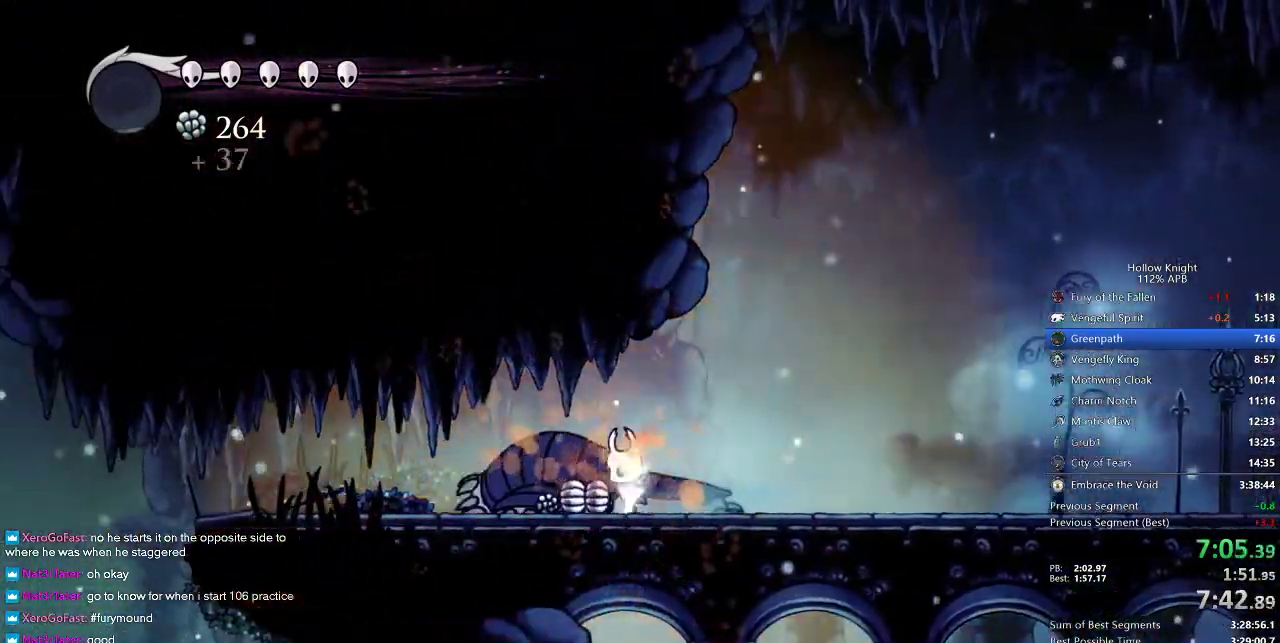
{"keys": ["left"], "events": []}
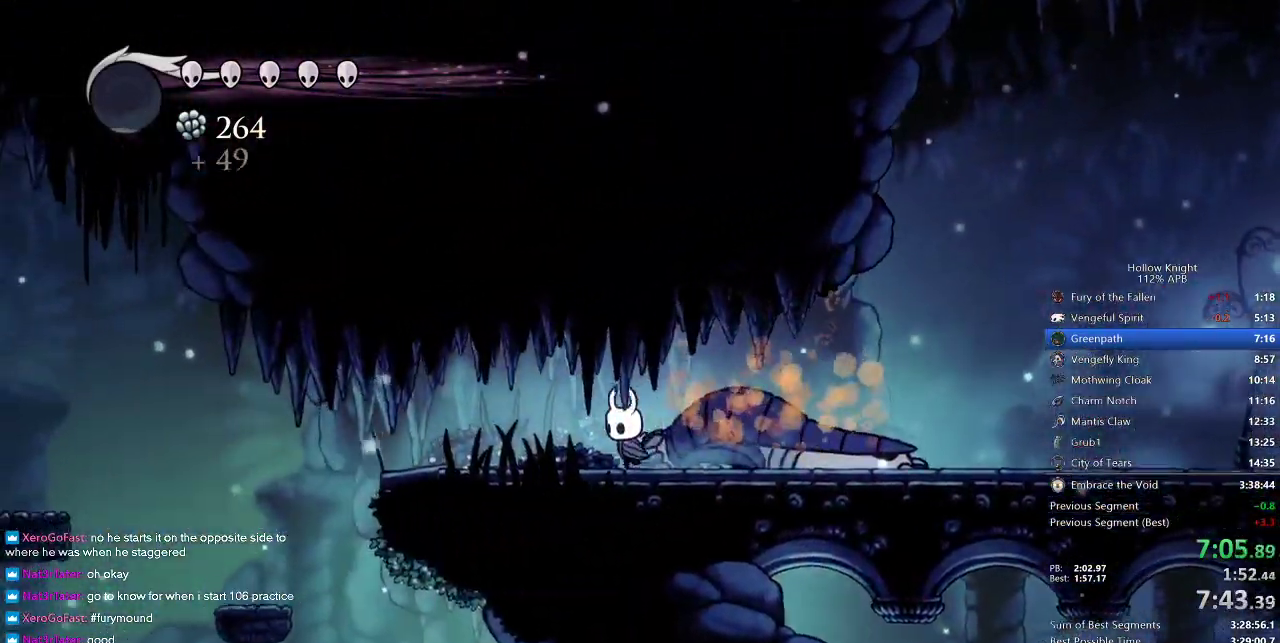
{"keys": ["left"], "events": []}
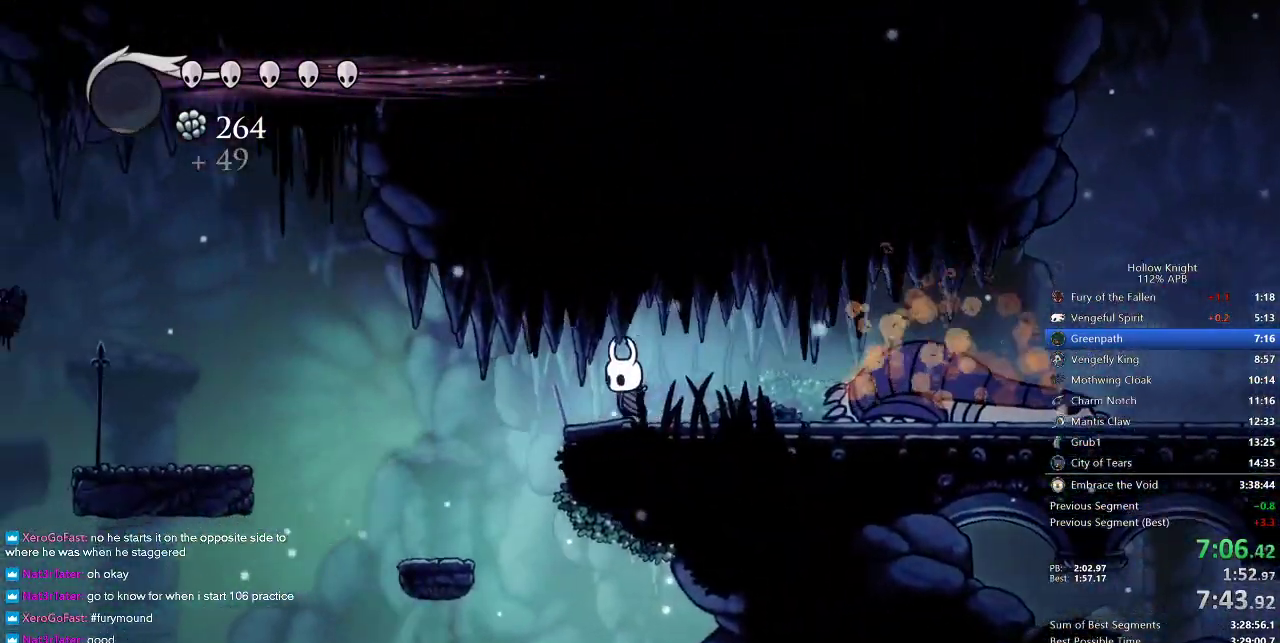
{"keys": ["left"], "events": []}
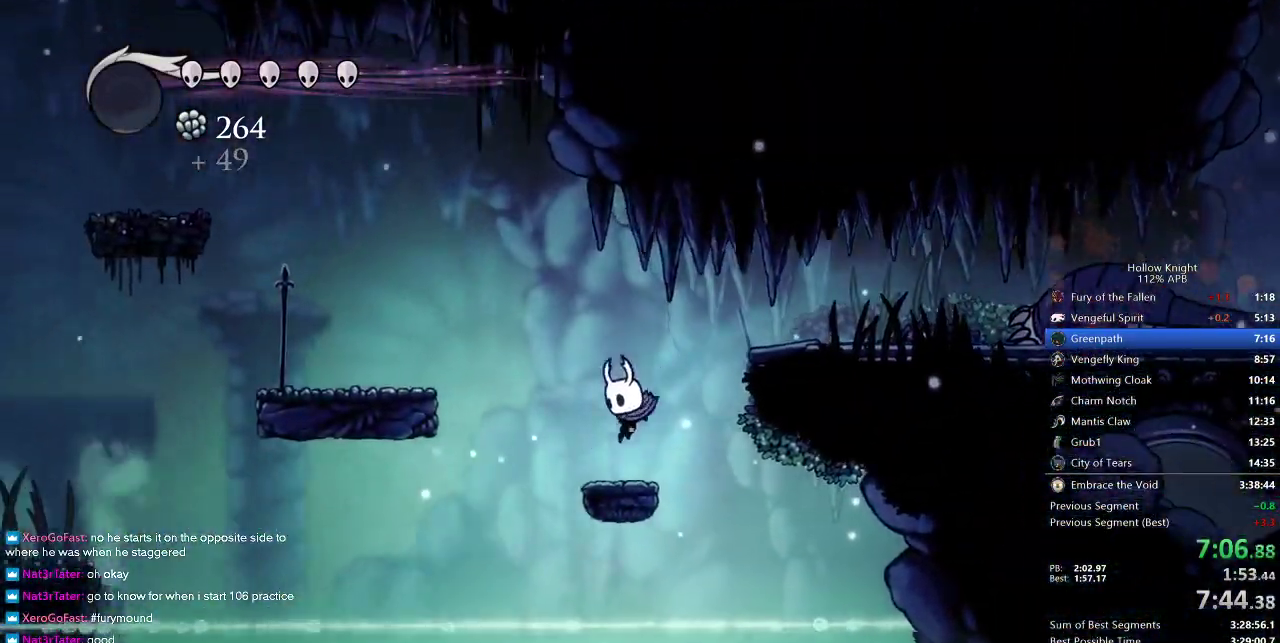
{"keys": ["left"], "events": [[117, "jump", "down"], [450, "jump", "up"]]}
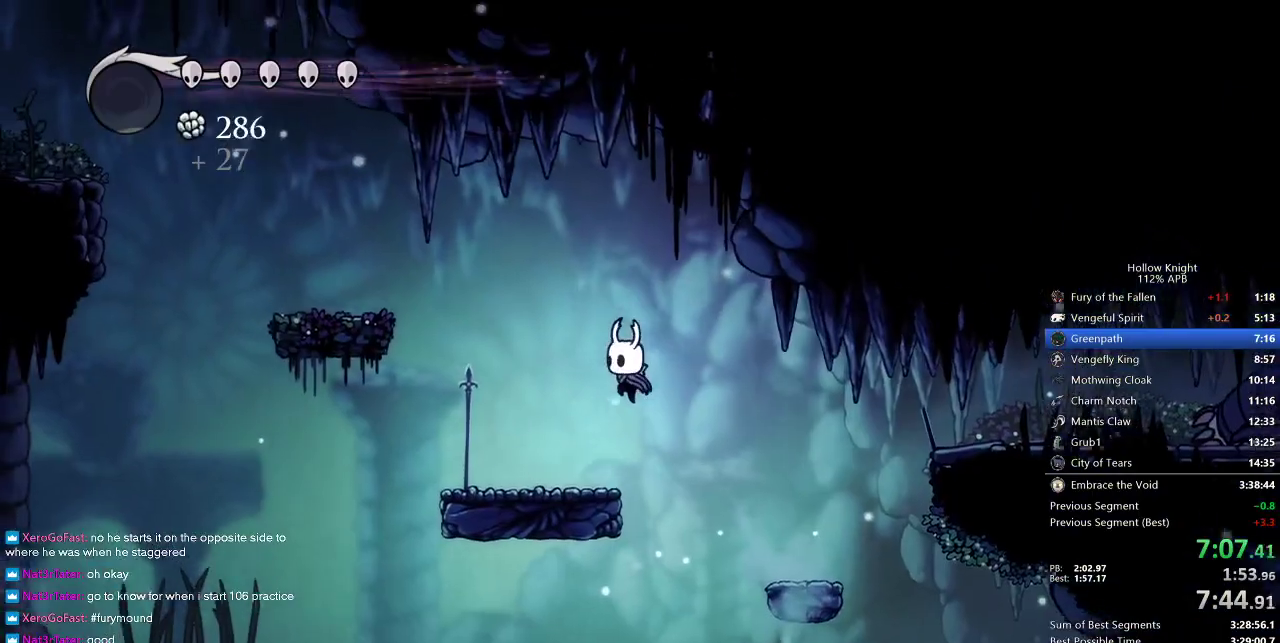
{"keys": ["jump", "left"], "events": [[317, "jump", "down"]]}
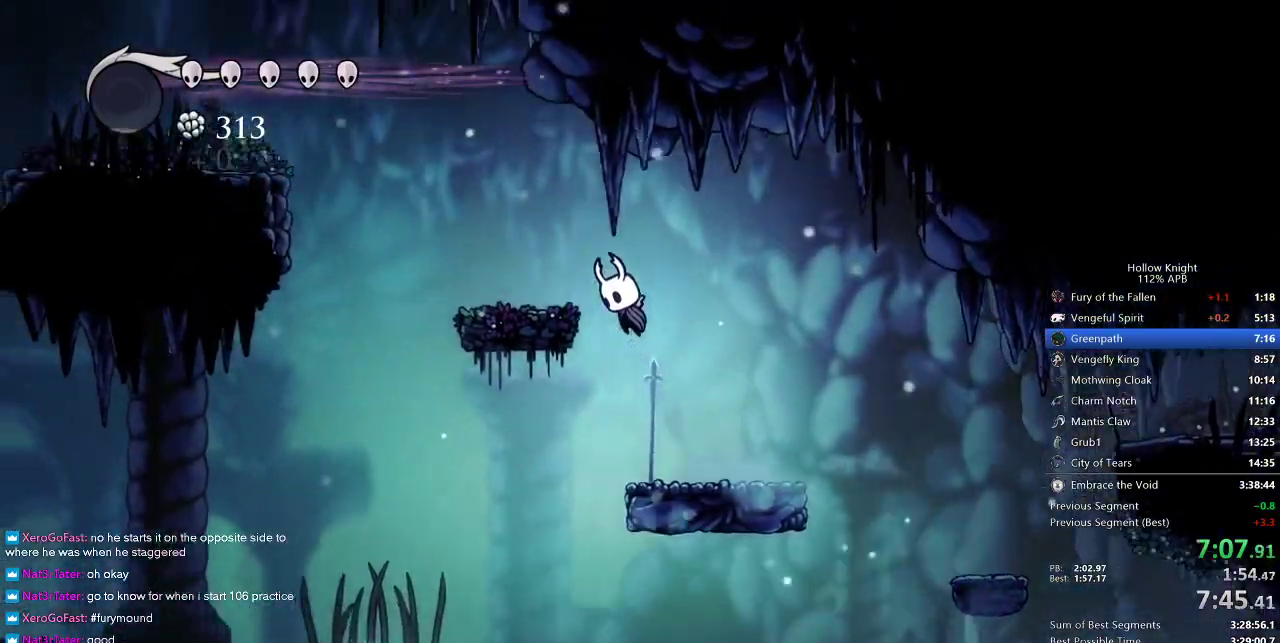
{"keys": ["jump", "left"], "events": [[200, "jump", "up"], [417, "jump", "down"]]}
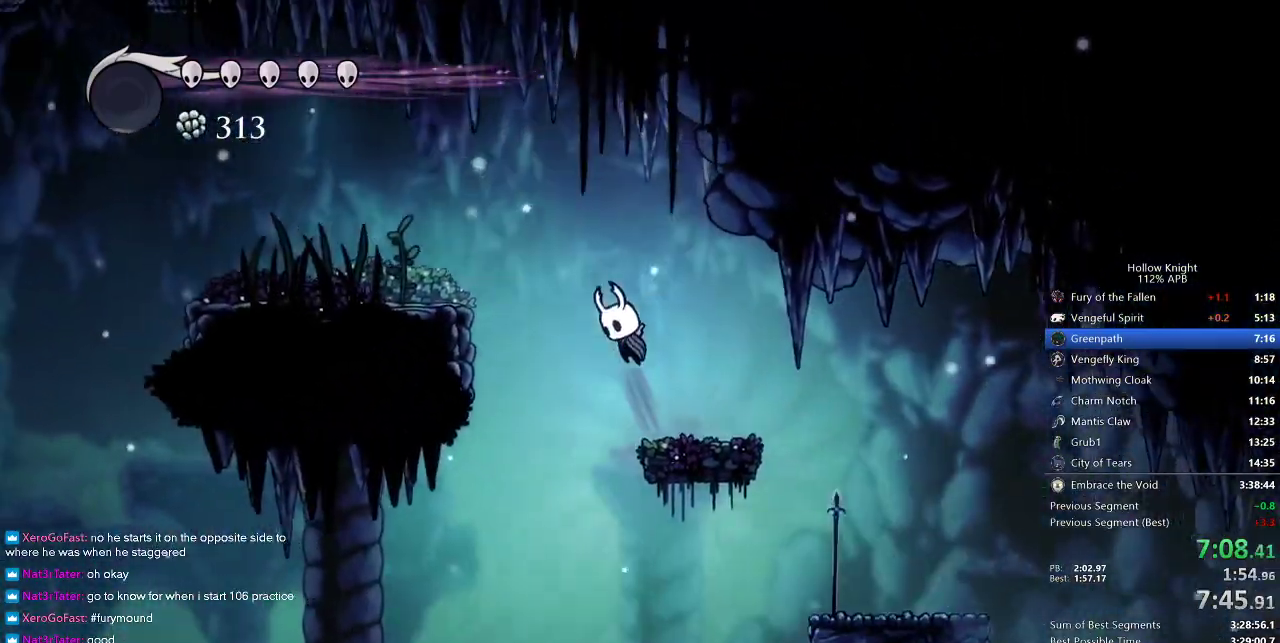
{"keys": ["jump", "left"], "events": []}